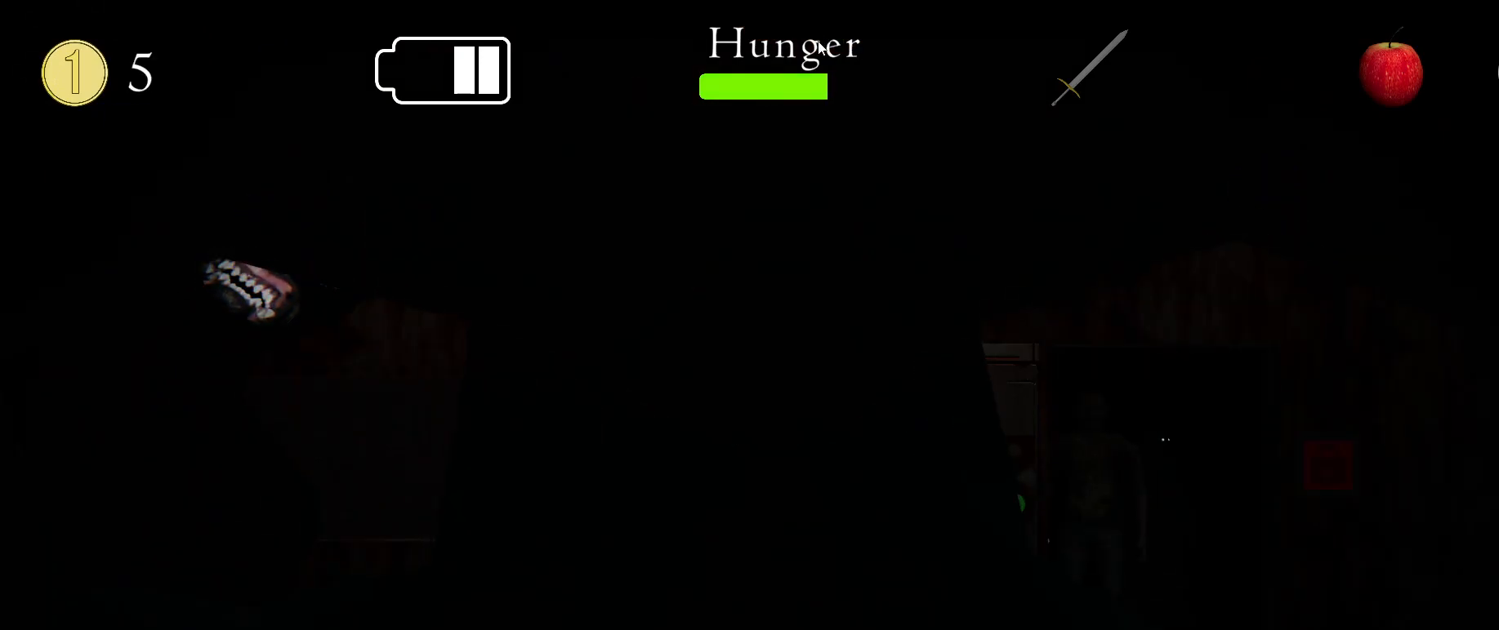
Gameplay with keyboard and mouse; each line is a JSON object with the keys and mouse buttons held at the frame after it. "events" lists presses ("down") and releases ("up") of ".", "/", "0", "1", "2", "3", "4", "5", "6", "7", "8", "9", "a", "alt_l", "alt_r", "b", "backslash", "backspace", "c", "caps_lock", "comma", "ctrl_l", "ctrl_r", "d", "down", "e", "equals", "escape", "f", "f1", "f10", "f11", "f12", "f2", "f3", "f4", "f5", "f6", "f7", "f8", "f9", "g", "h", "i", "j", "k", "l", "lbracket", "left", "m", "minus", "n", "o", "p", "q", "quote", "r", "rbracket", "return", "right", "s", "semicolon", "shift_l", "shift_r", "space", "super_l", "super_r", "t", "tab", "tilde", "u", "up", "v", "w", "x", "y", "z", "mouse_left", "mouse_wheel" and "mouse_right" between this image and that frame as [ms after this image, input, new state], when the widget could be followed in between. "mouse_left", "mouse_wheel", "mouse_right" = the "left", "wheel", "right" buttons of the "mouse" list. No other keys are recorded. "wheel" means that the mouse wheel is clicked or scrolled. Mouse movement is not recorded.
{"keys": [], "mouse": [], "events": []}
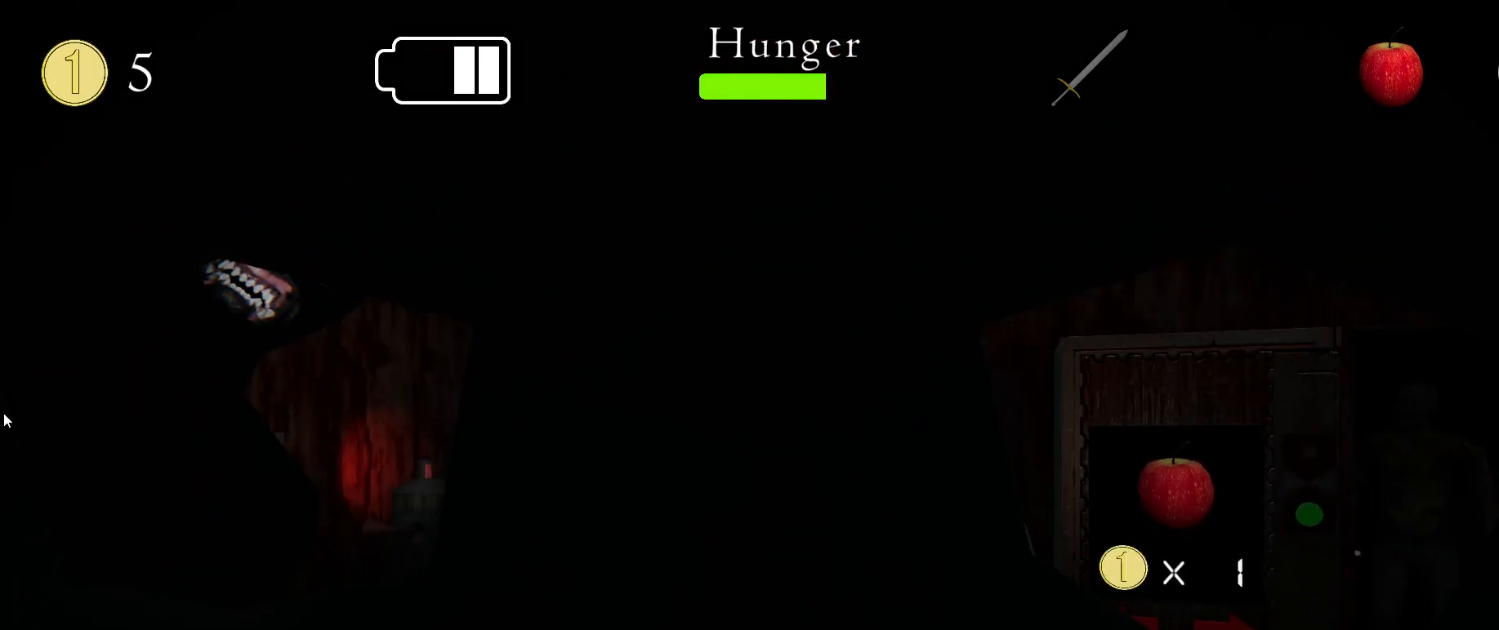
{"keys": [], "mouse": [], "events": []}
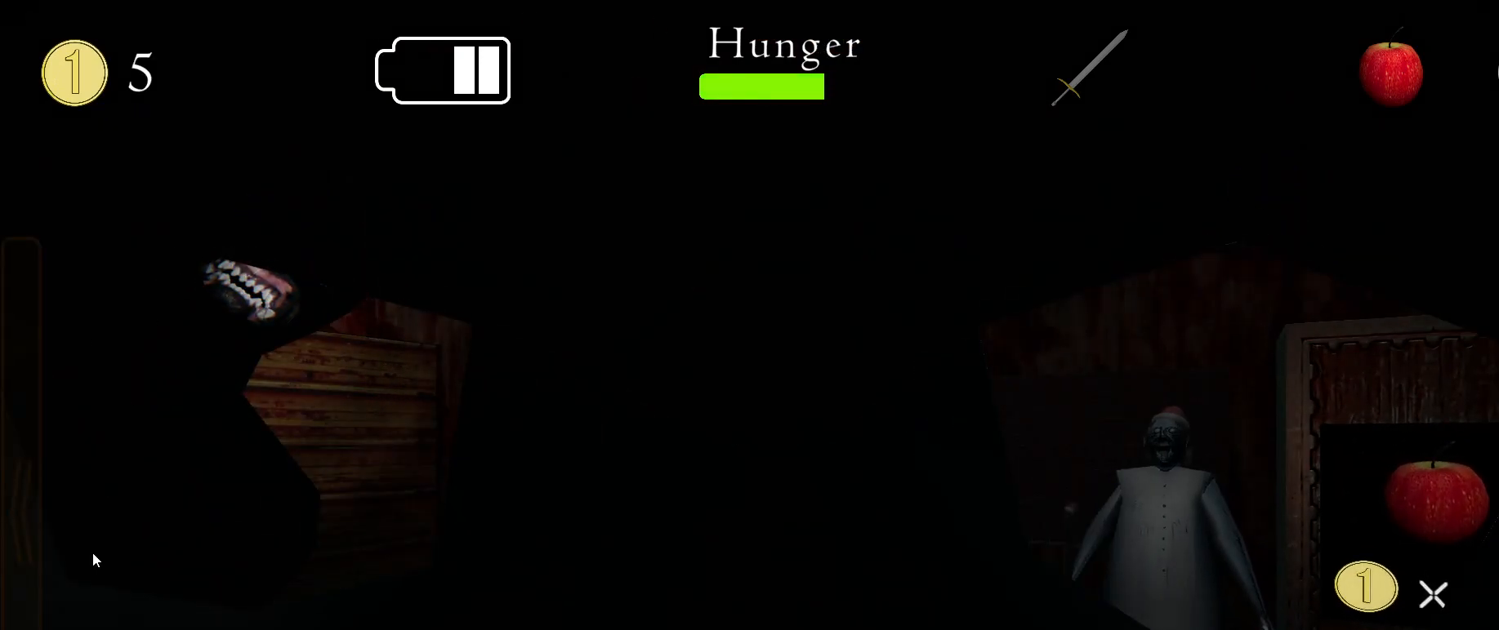
{"keys": [], "mouse": [], "events": [[50, "q", "down"], [133, "q", "up"], [350, "x", "down"], [400, "x", "up"]]}
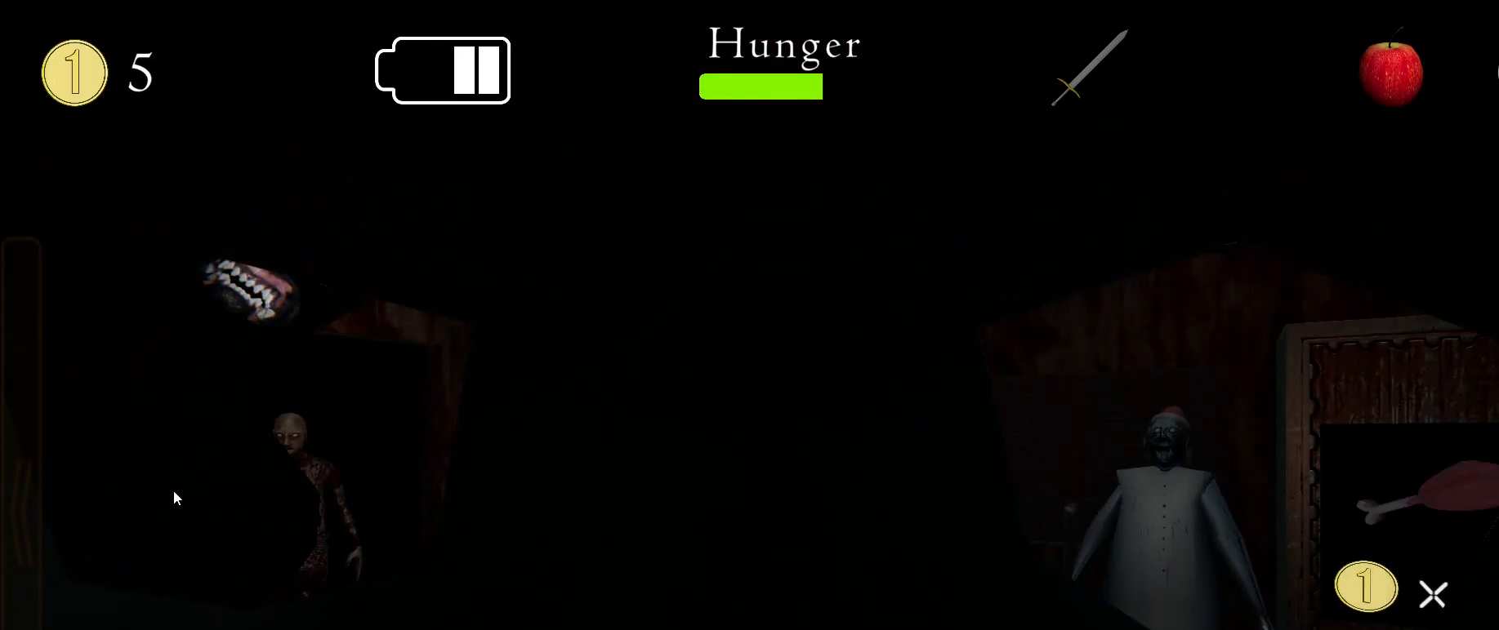
{"keys": ["c"], "mouse": [], "events": [[483, "c", "down"]]}
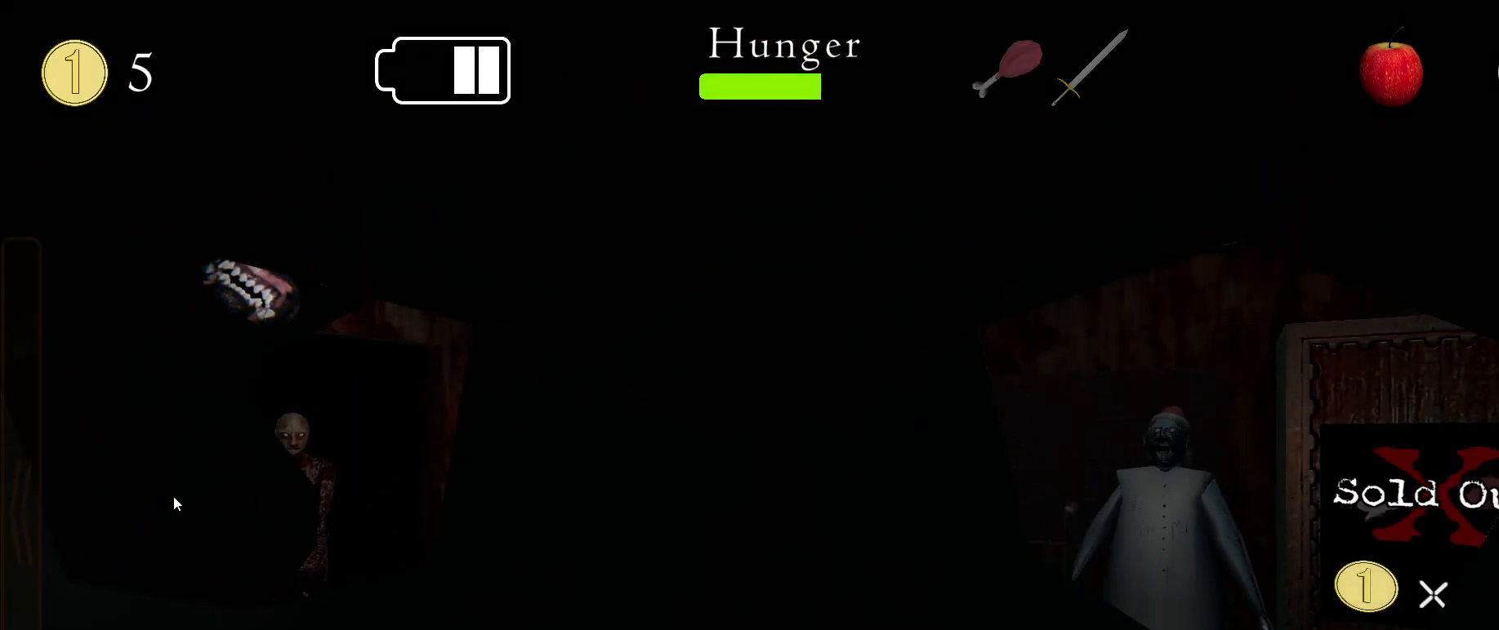
{"keys": [], "mouse": [], "events": [[33, "c", "up"]]}
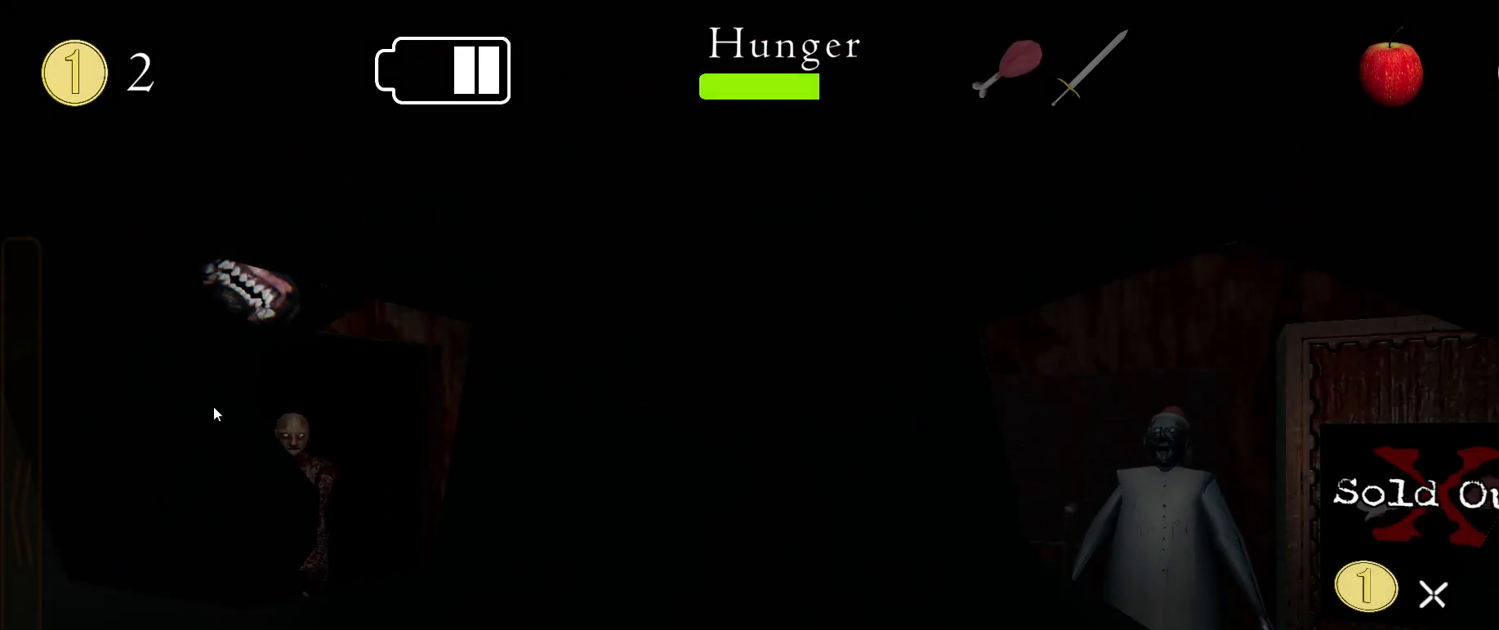
{"keys": ["space"], "mouse": [], "events": [[17, "q", "down"], [100, "q", "up"], [350, "s", "down"], [417, "e", "down"], [450, "s", "up"], [467, "space", "down"], [483, "e", "up"]]}
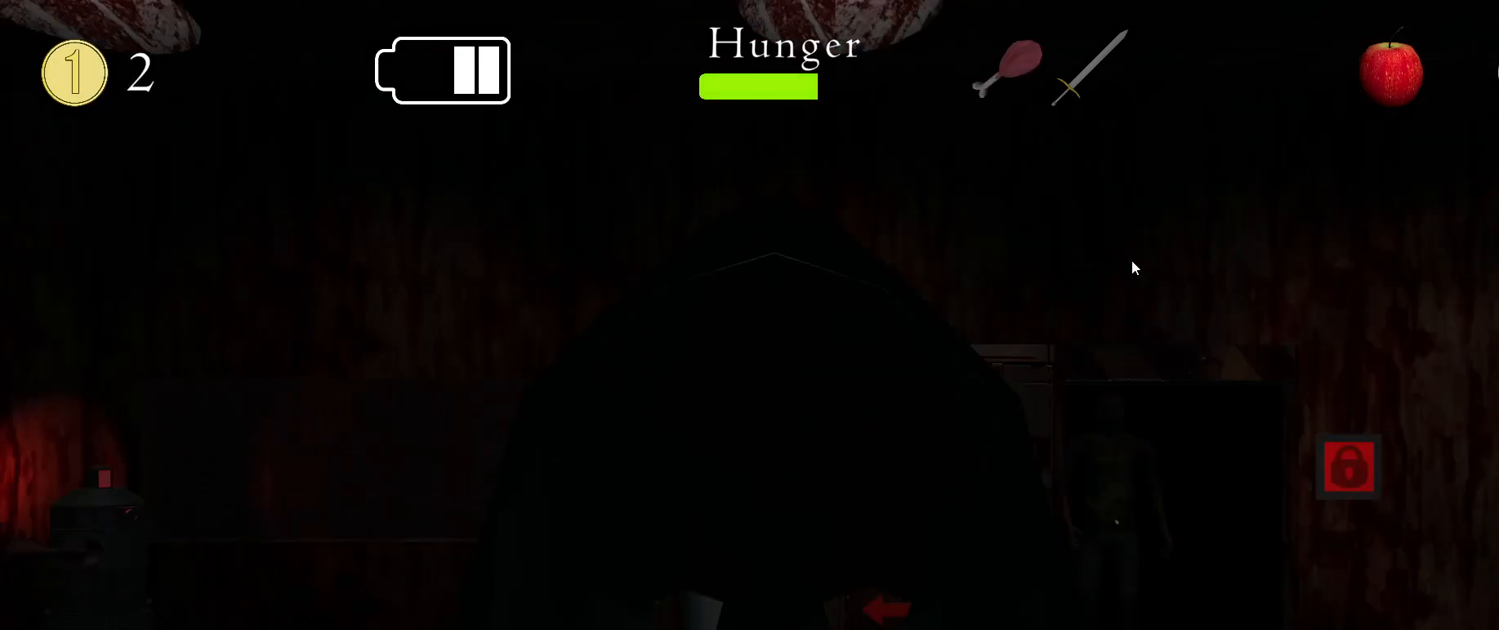
{"keys": [], "mouse": [], "events": [[50, "space", "up"], [100, "space", "down"], [133, "space", "up"]]}
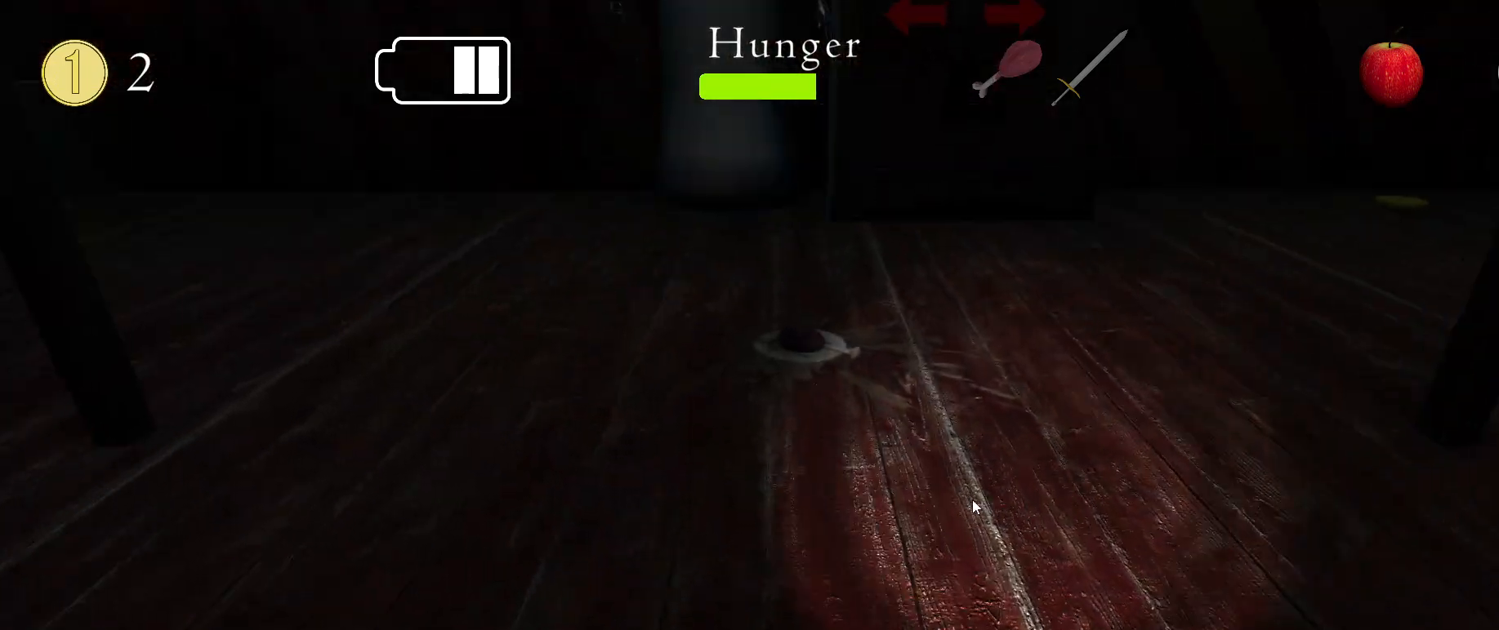
{"keys": [], "mouse": [], "events": []}
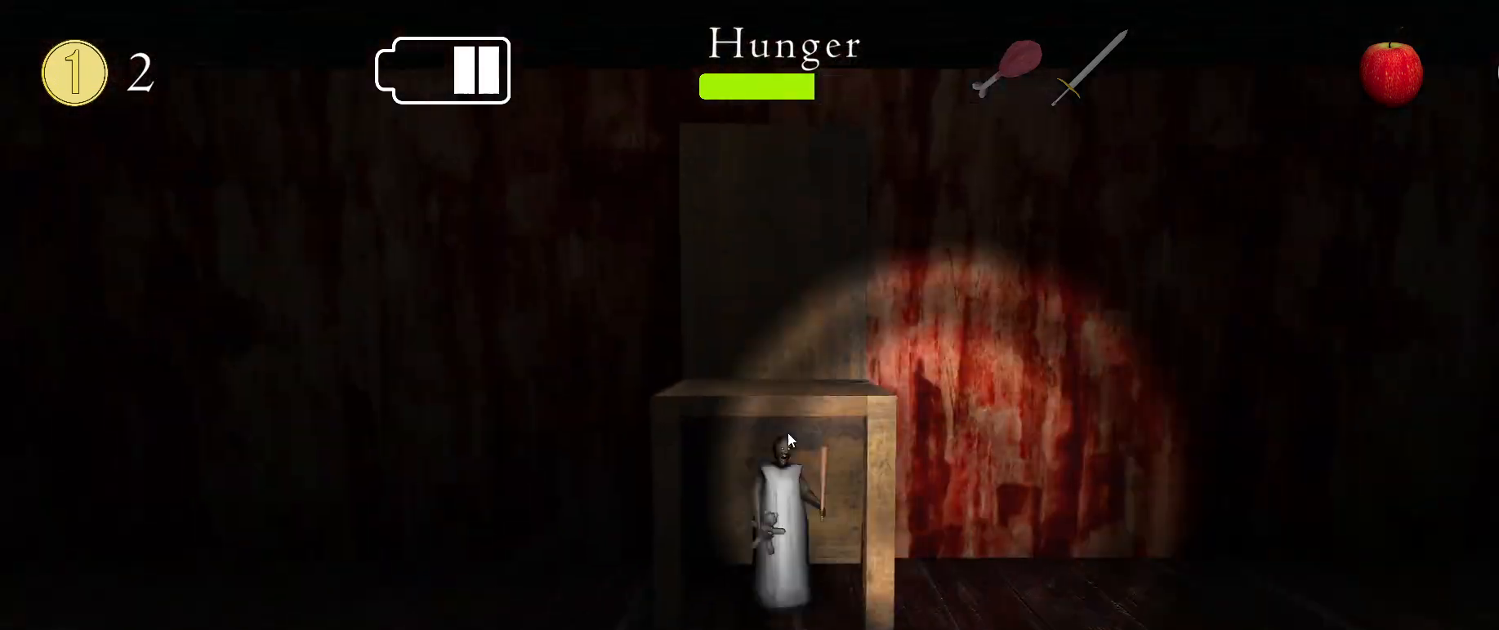
{"keys": [], "mouse": [], "events": [[33, "mouse_left", "down"], [100, "mouse_left", "up"], [283, "mouse_left", "down"], [350, "mouse_left", "up"], [417, "mouse_left", "down"], [483, "mouse_left", "up"]]}
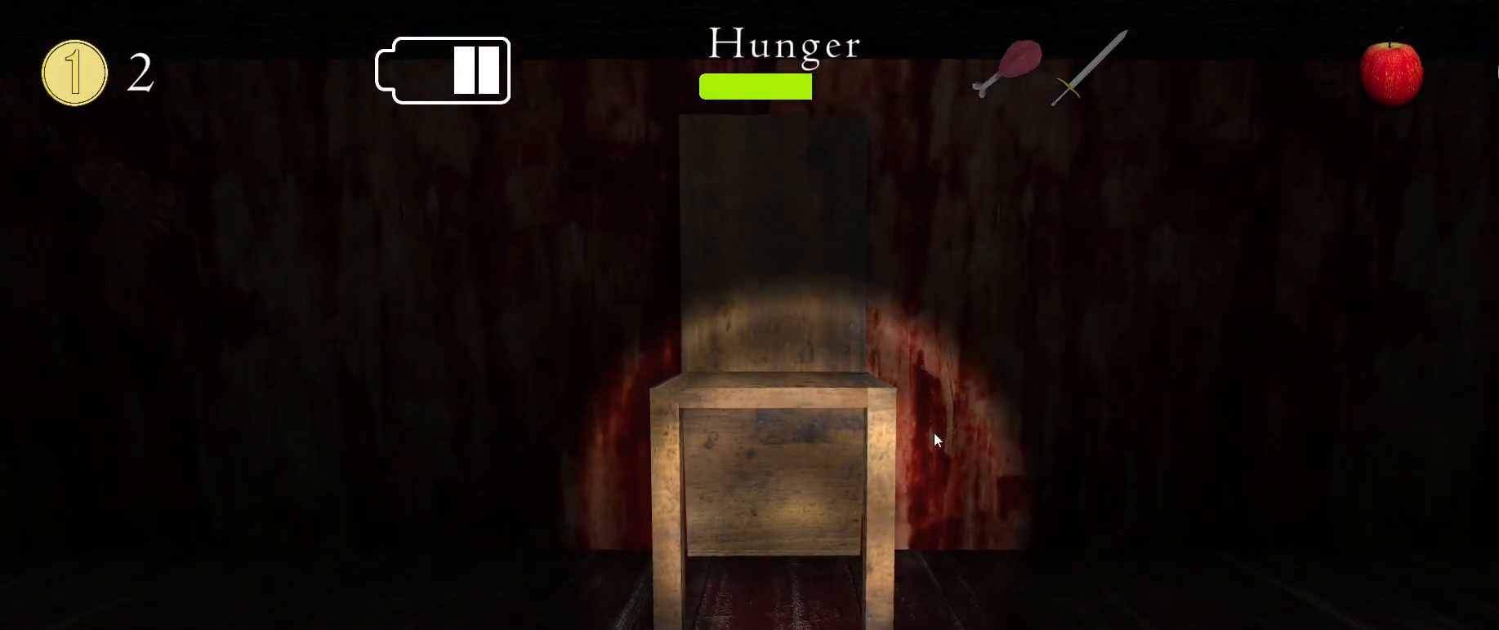
{"keys": [], "mouse": [], "events": []}
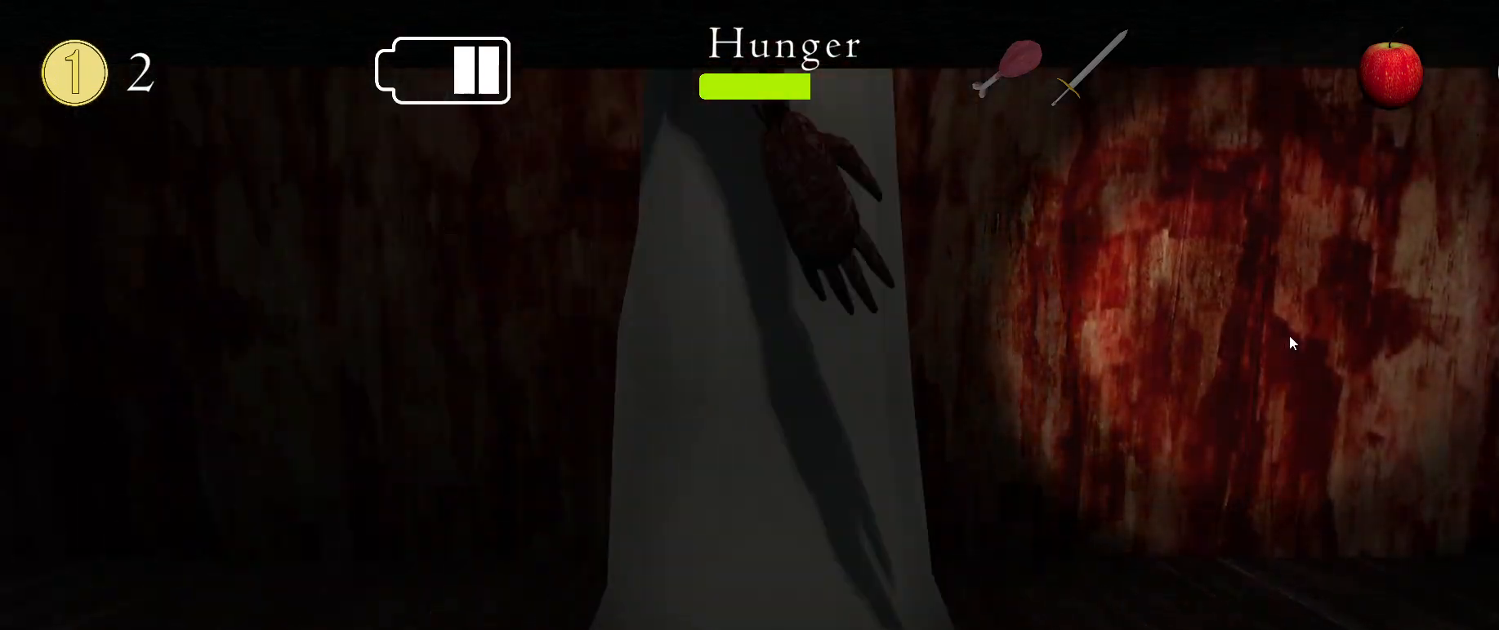
{"keys": [], "mouse": [], "events": []}
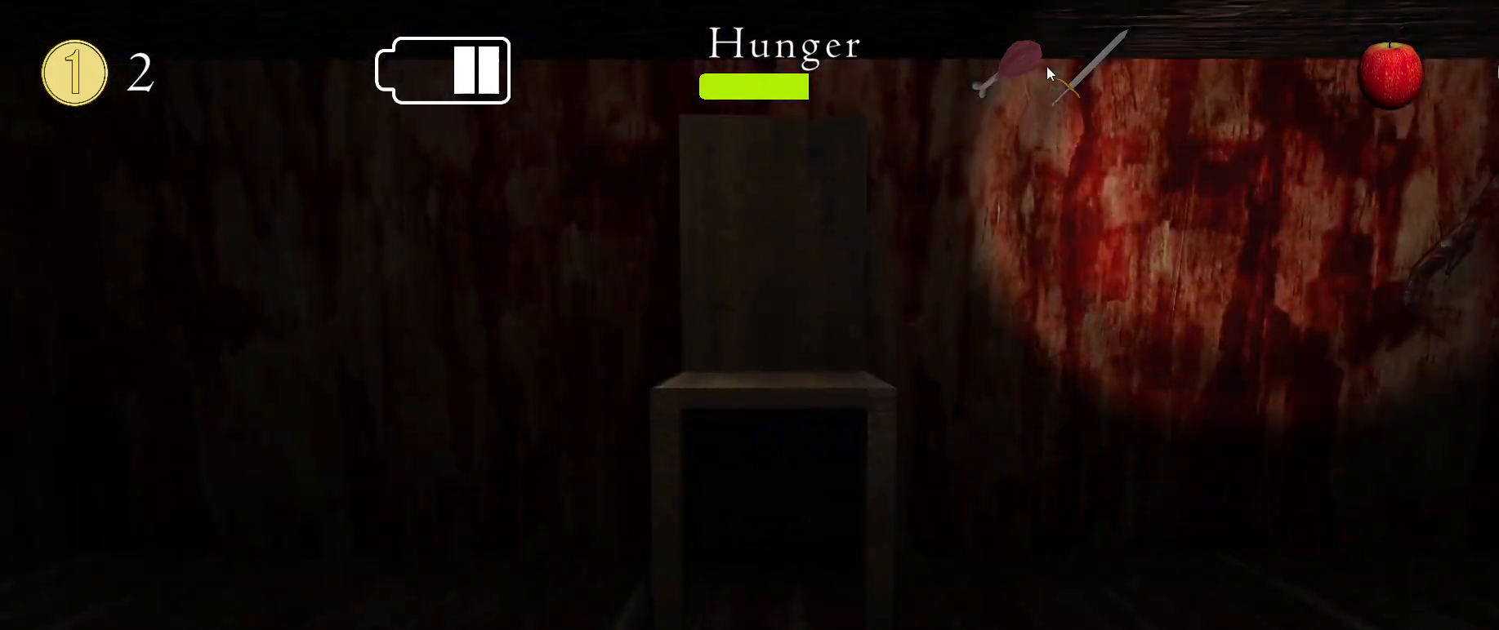
{"keys": [], "mouse": [], "events": [[100, "space", "down"], [150, "space", "up"], [233, "space", "down"], [283, "space", "up"]]}
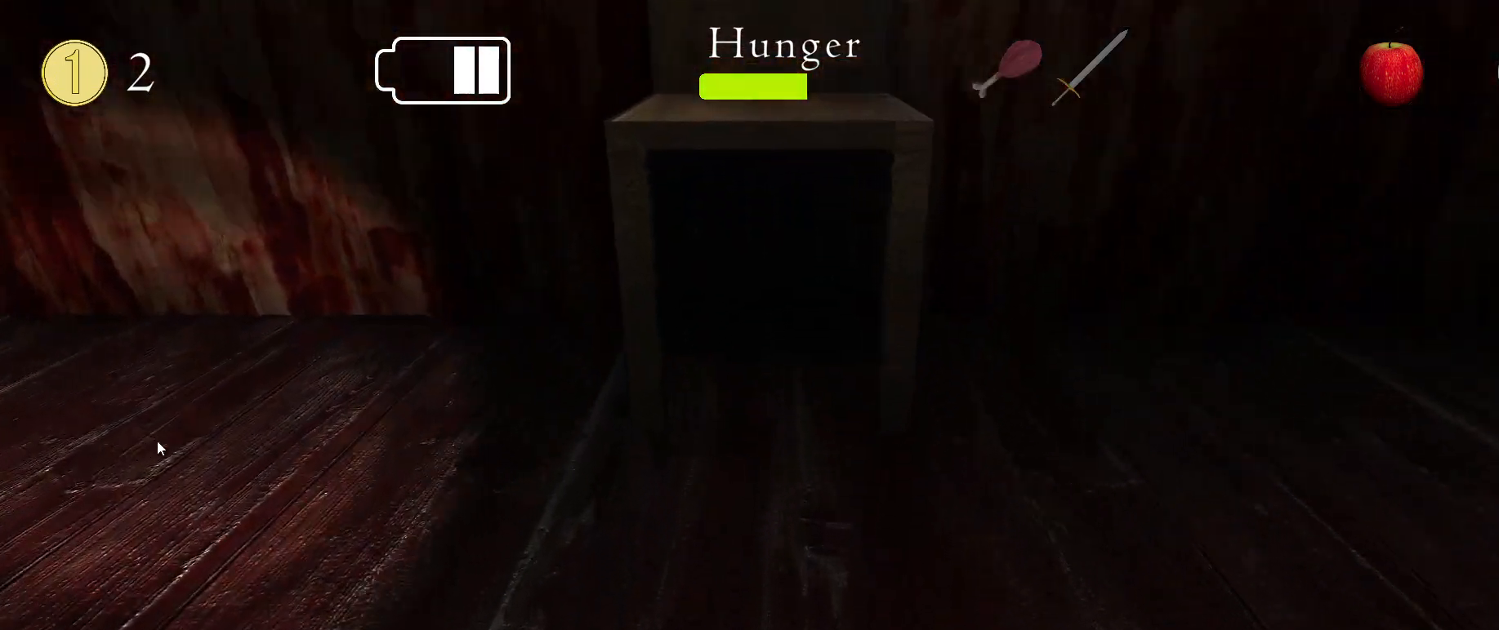
{"keys": [], "mouse": [], "events": []}
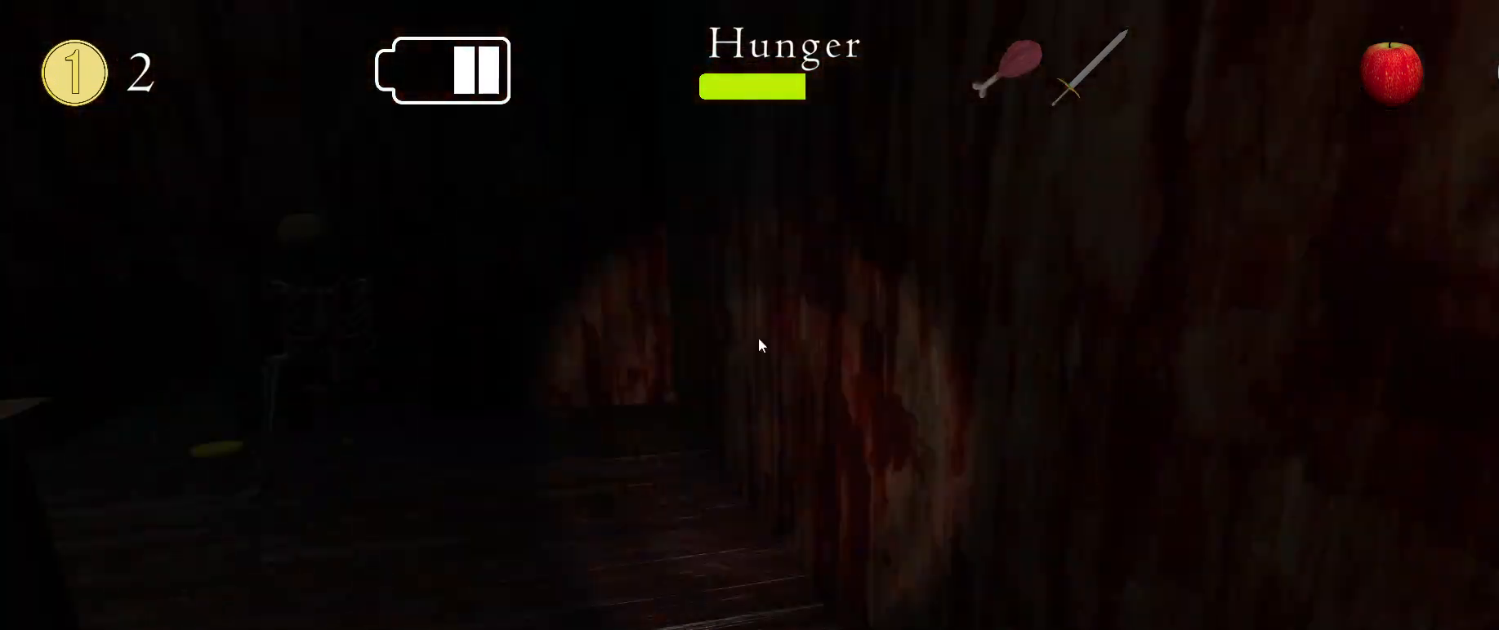
{"keys": ["q"], "mouse": [], "events": [[183, "e", "down"], [233, "e", "up"], [483, "q", "down"]]}
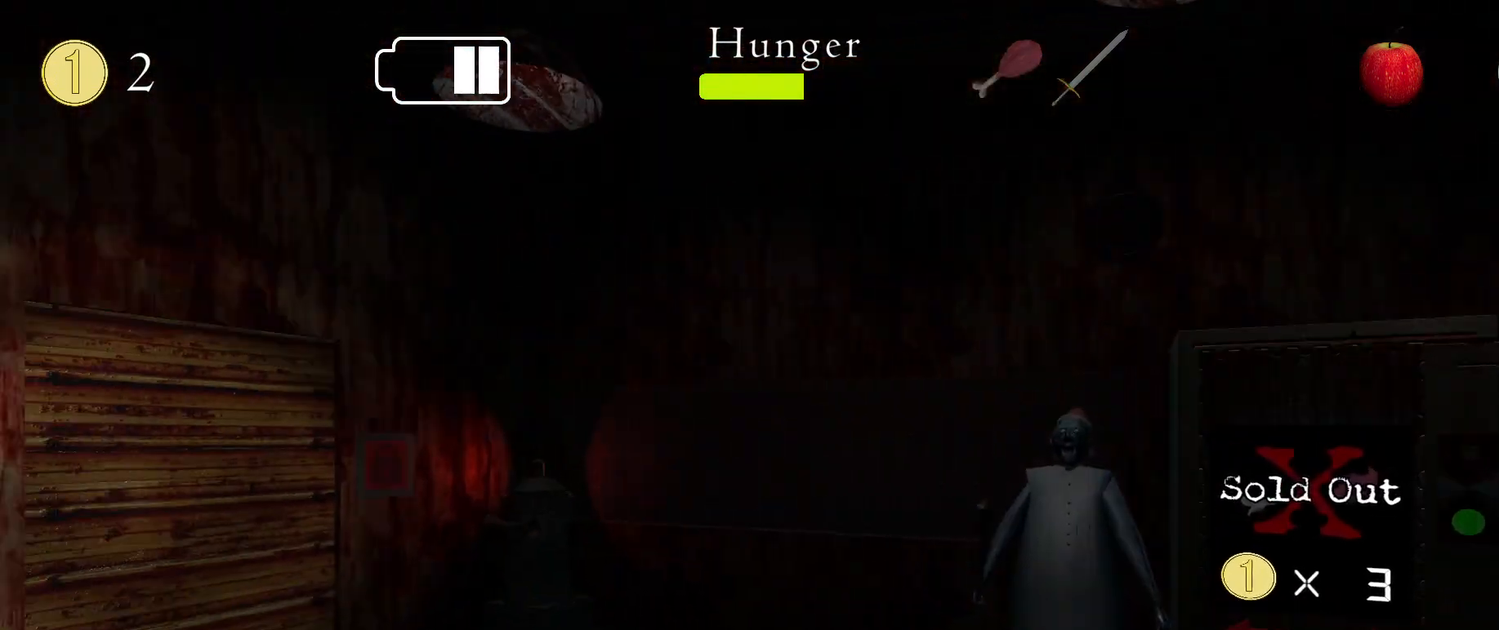
{"keys": [], "mouse": [], "events": [[33, "q", "up"]]}
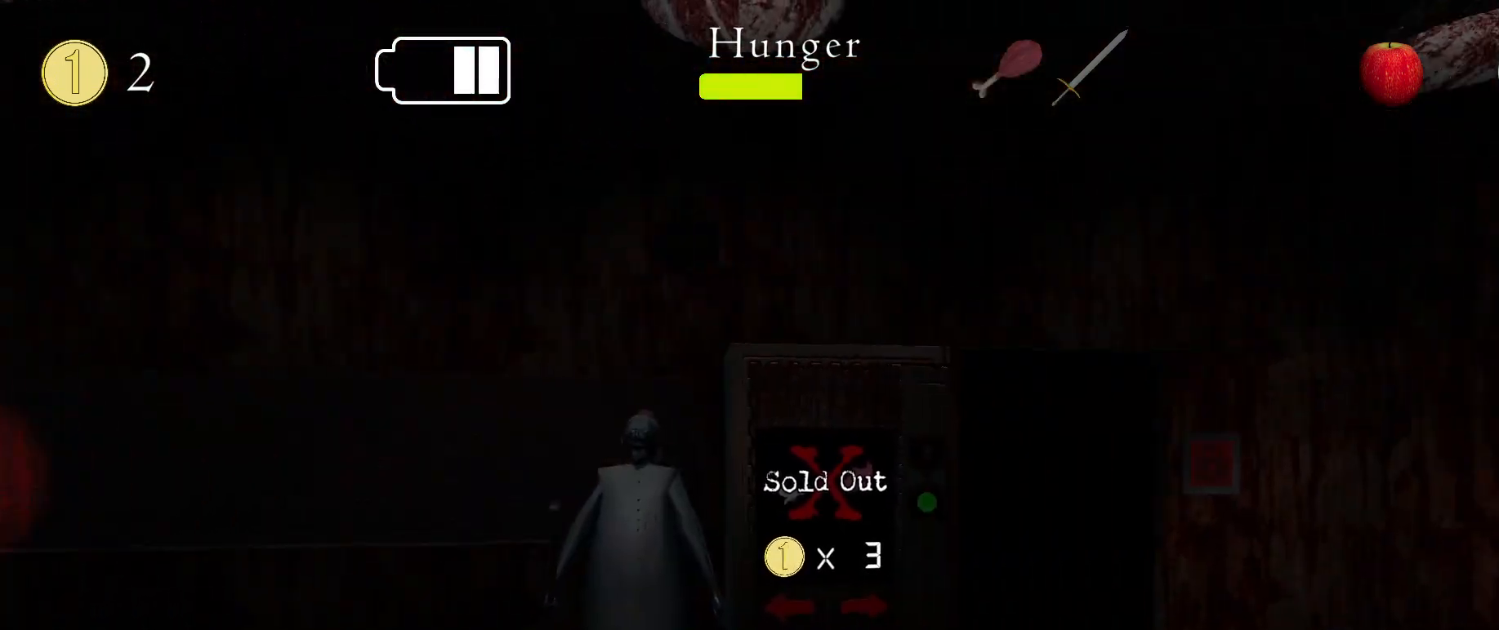
{"keys": [], "mouse": [], "events": []}
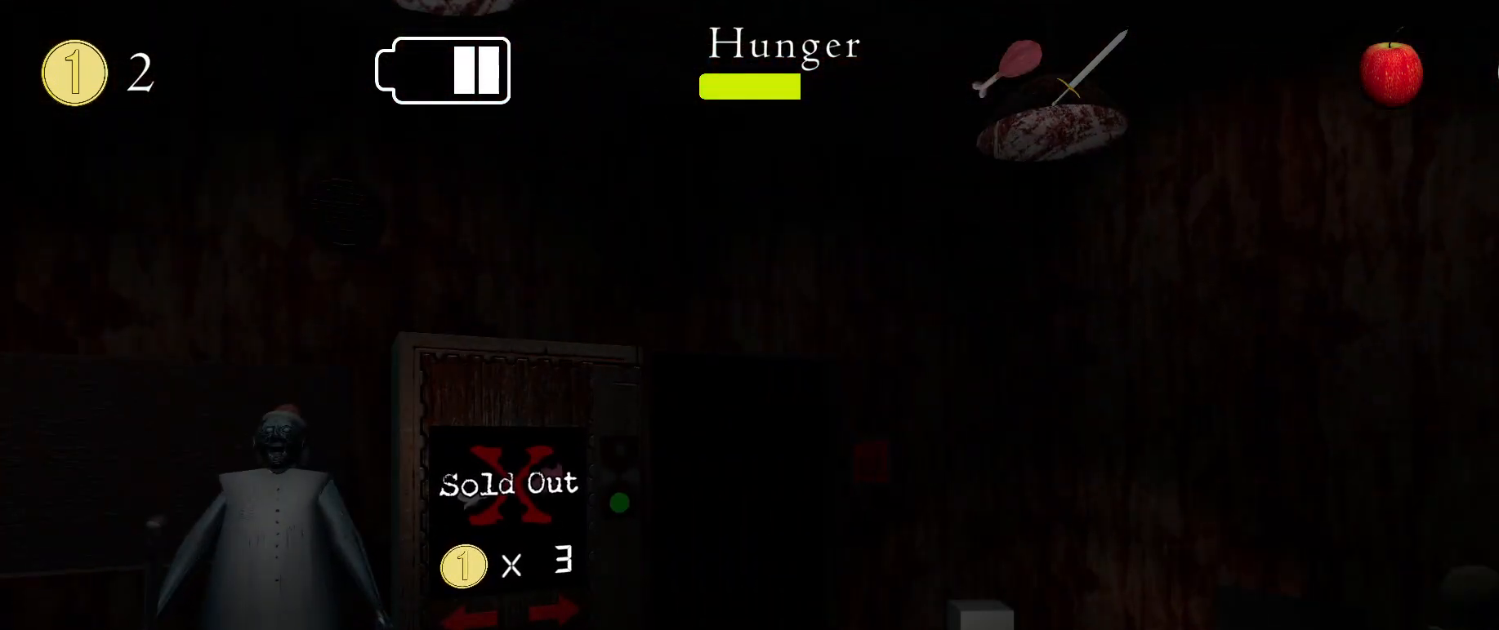
{"keys": [], "mouse": [], "events": [[33, "mouse_left", "down"], [83, "mouse_left", "up"], [183, "mouse_left", "down"], [250, "mouse_left", "up"]]}
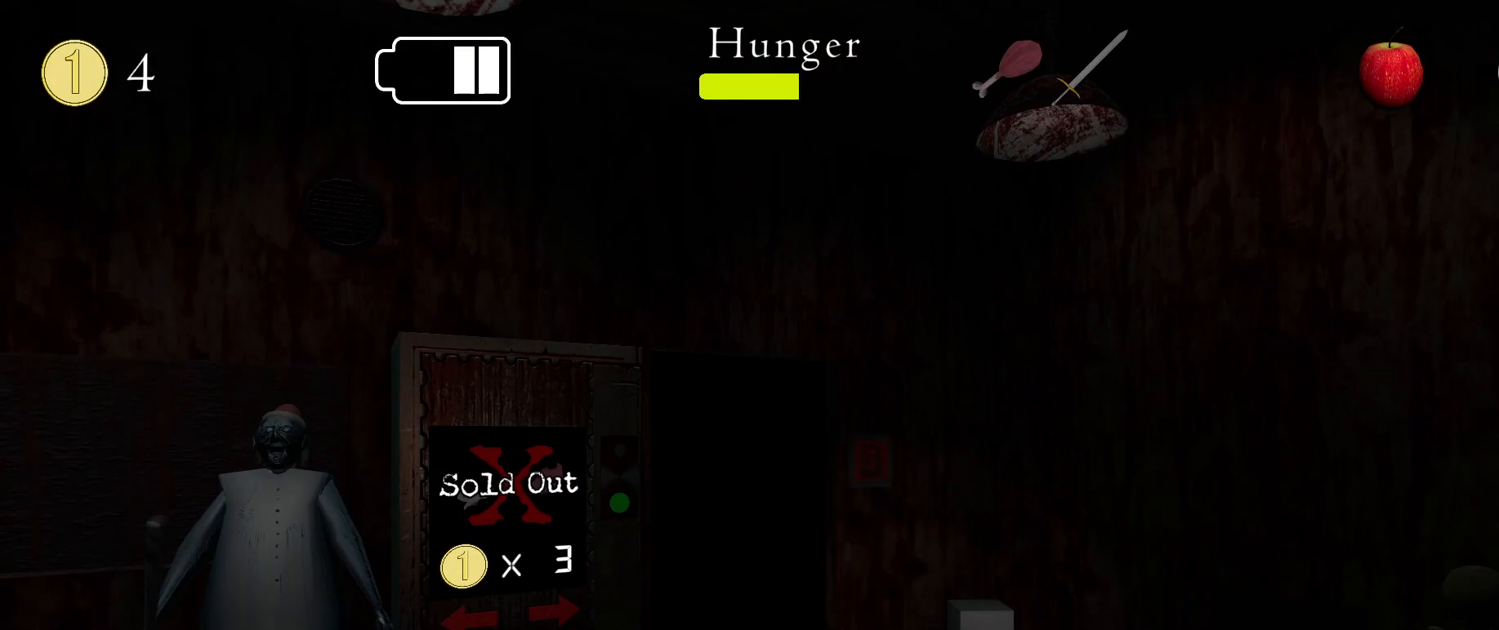
{"keys": [], "mouse": ["left"], "events": [[33, "mouse_left", "down"], [117, "mouse_left", "up"], [450, "mouse_left", "down"]]}
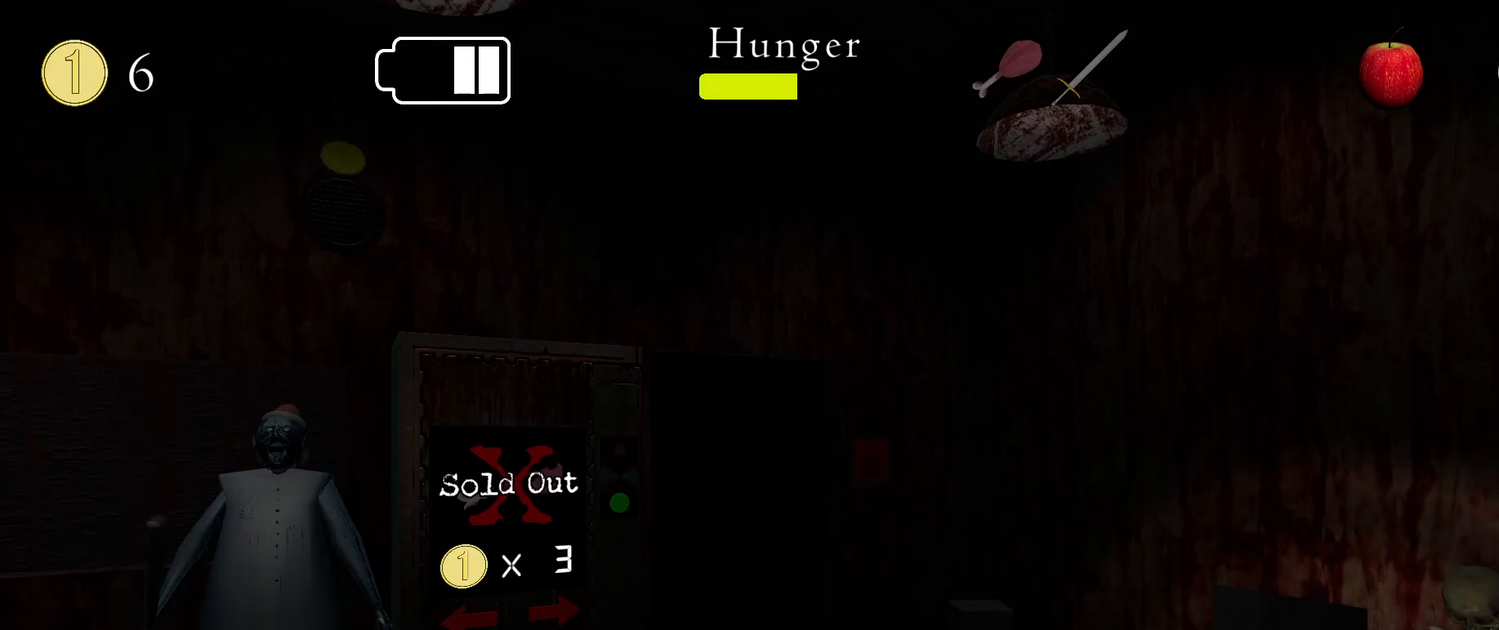
{"keys": [], "mouse": [], "events": [[33, "mouse_left", "up"], [283, "mouse_left", "down"], [367, "mouse_left", "up"]]}
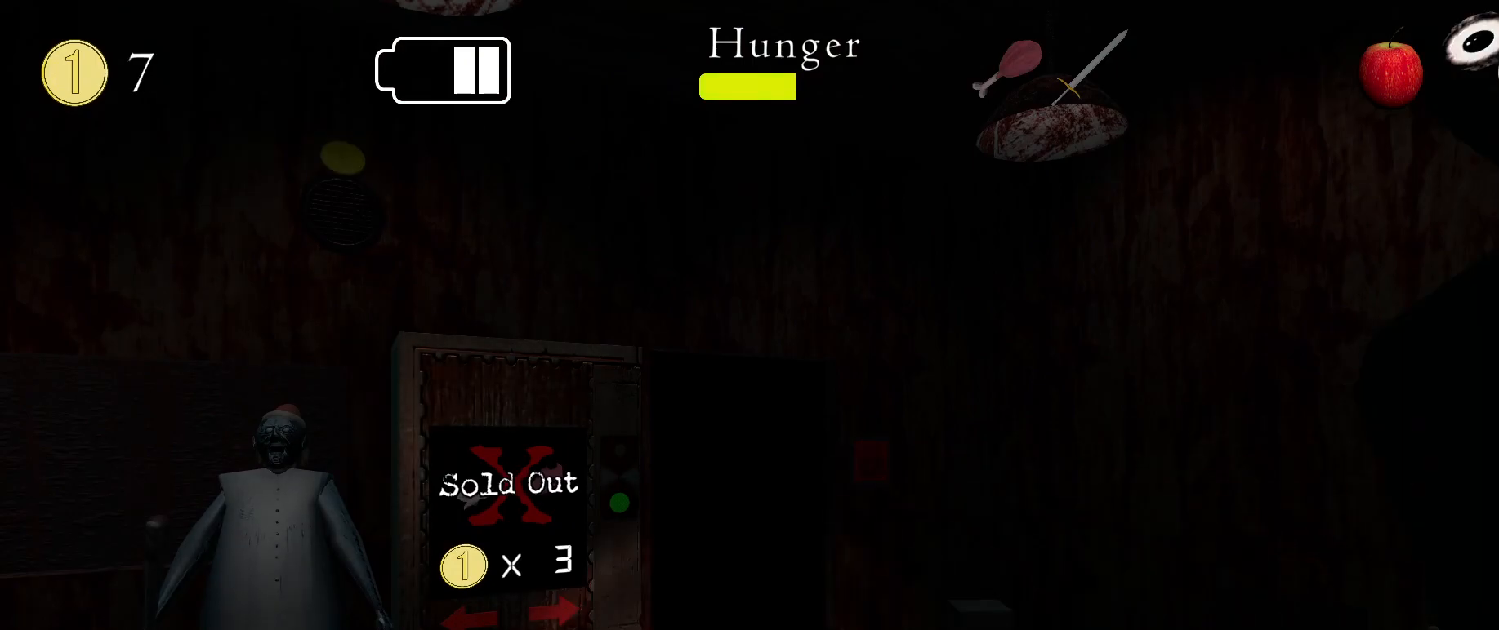
{"keys": [], "mouse": []}
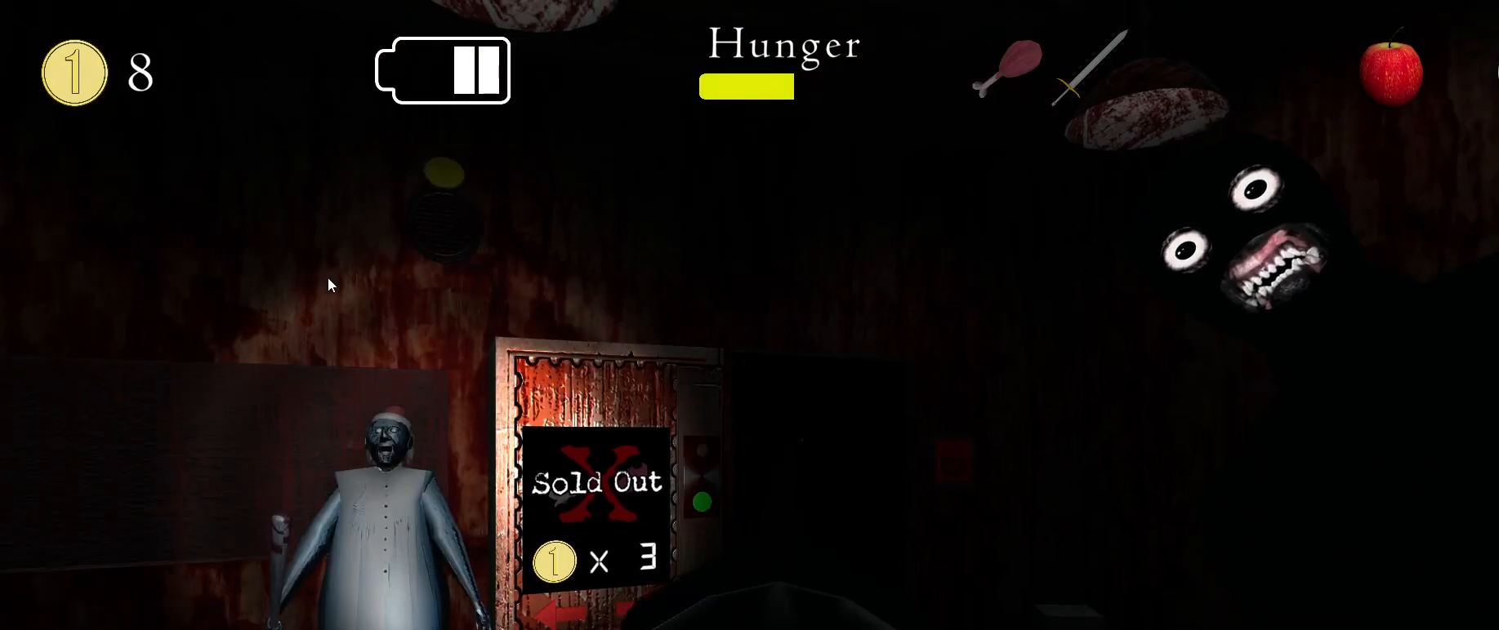
{"keys": [], "mouse": [], "events": []}
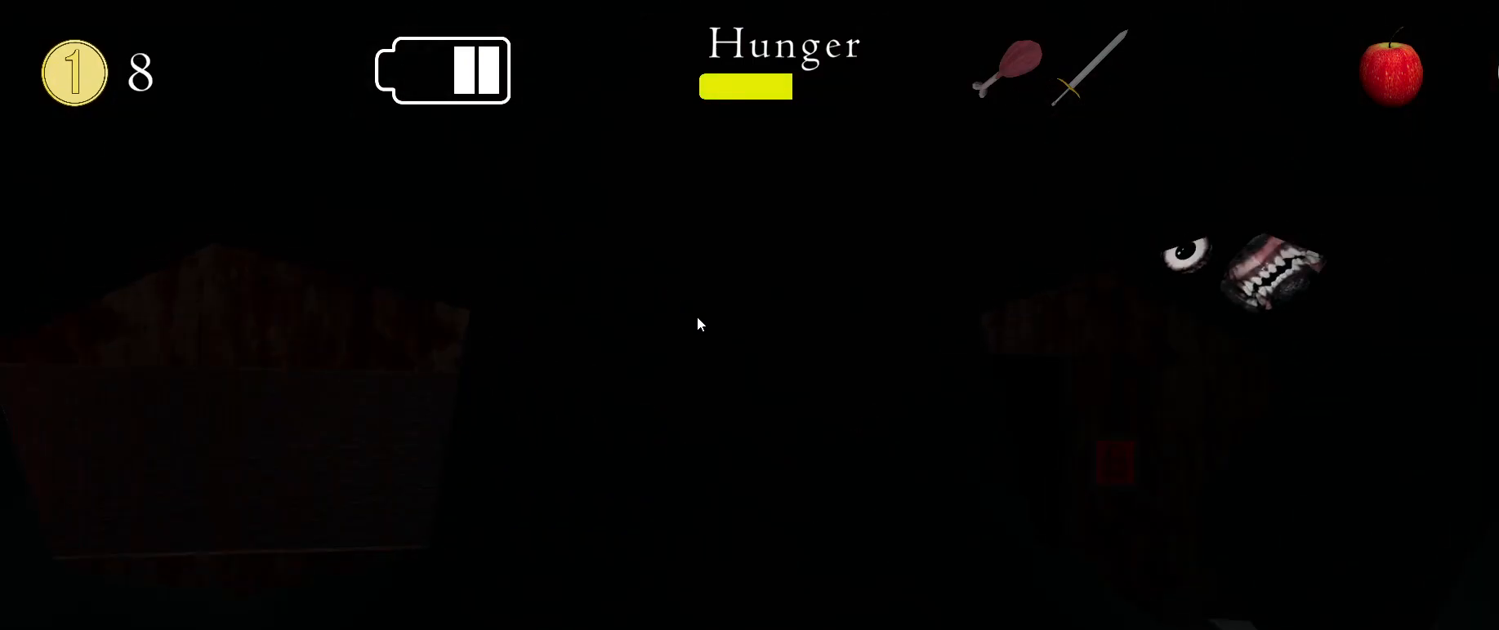
{"keys": [], "mouse": [], "events": []}
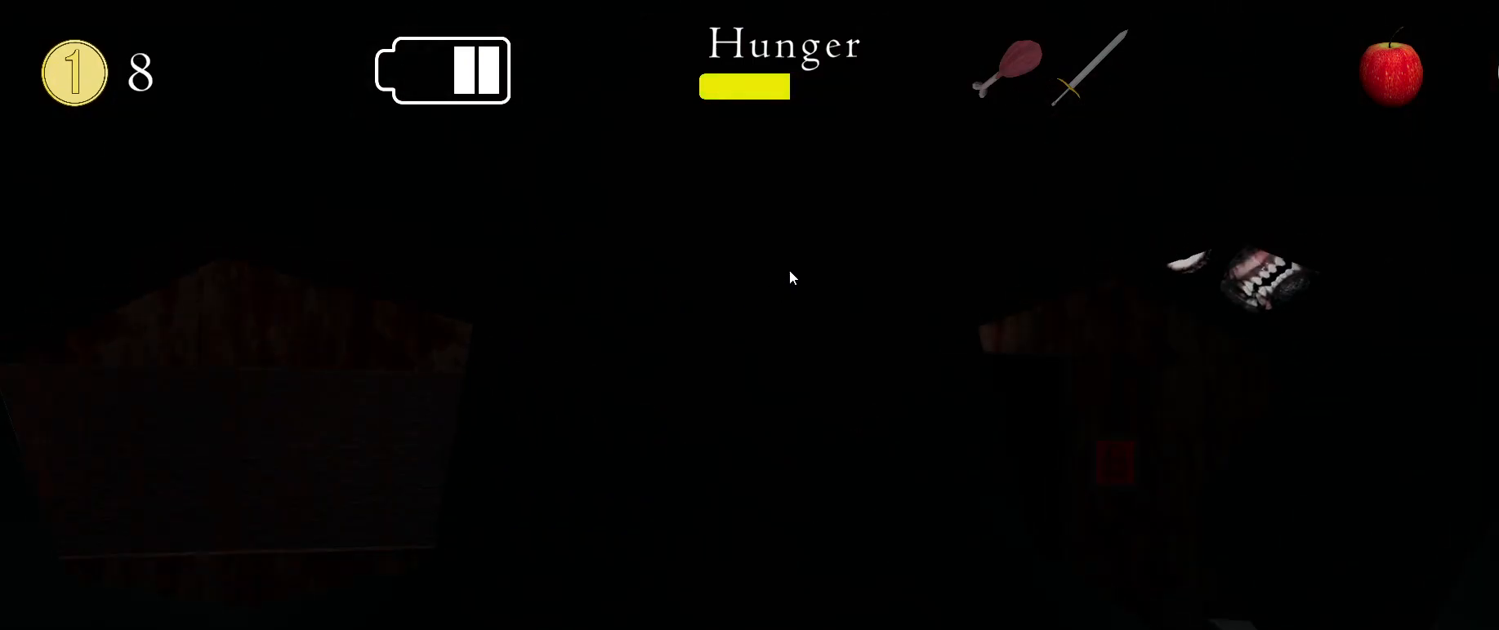
{"keys": [], "mouse": [], "events": [[250, "e", "down"], [300, "e", "up"]]}
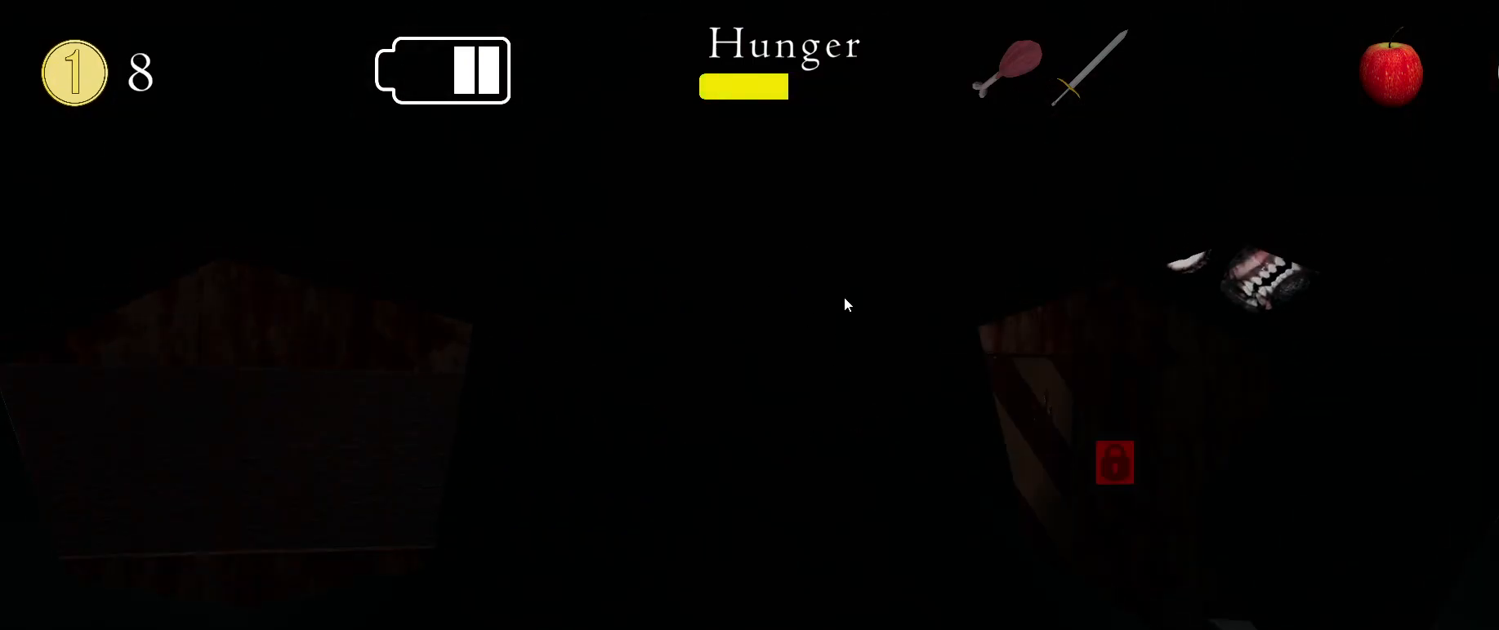
{"keys": [], "mouse": [], "events": [[283, "e", "down"], [333, "e", "up"]]}
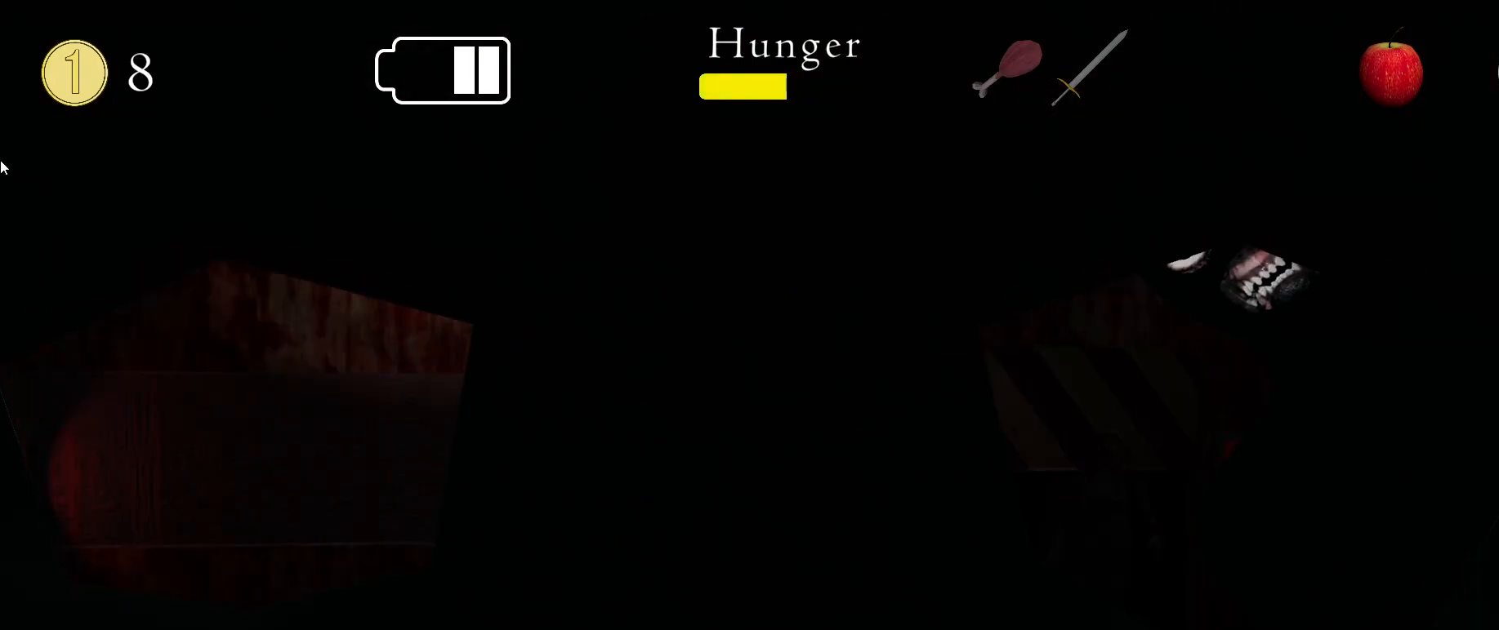
{"keys": [], "mouse": [], "events": []}
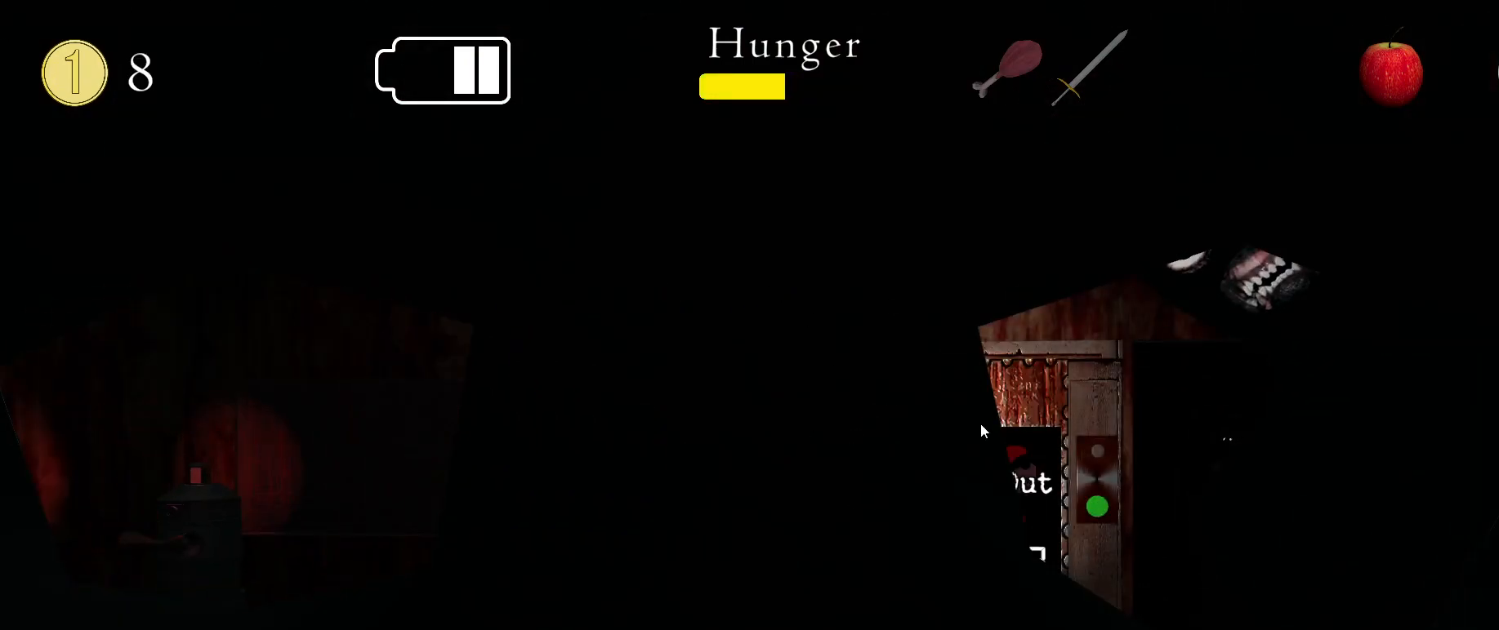
{"keys": [], "mouse": [], "events": []}
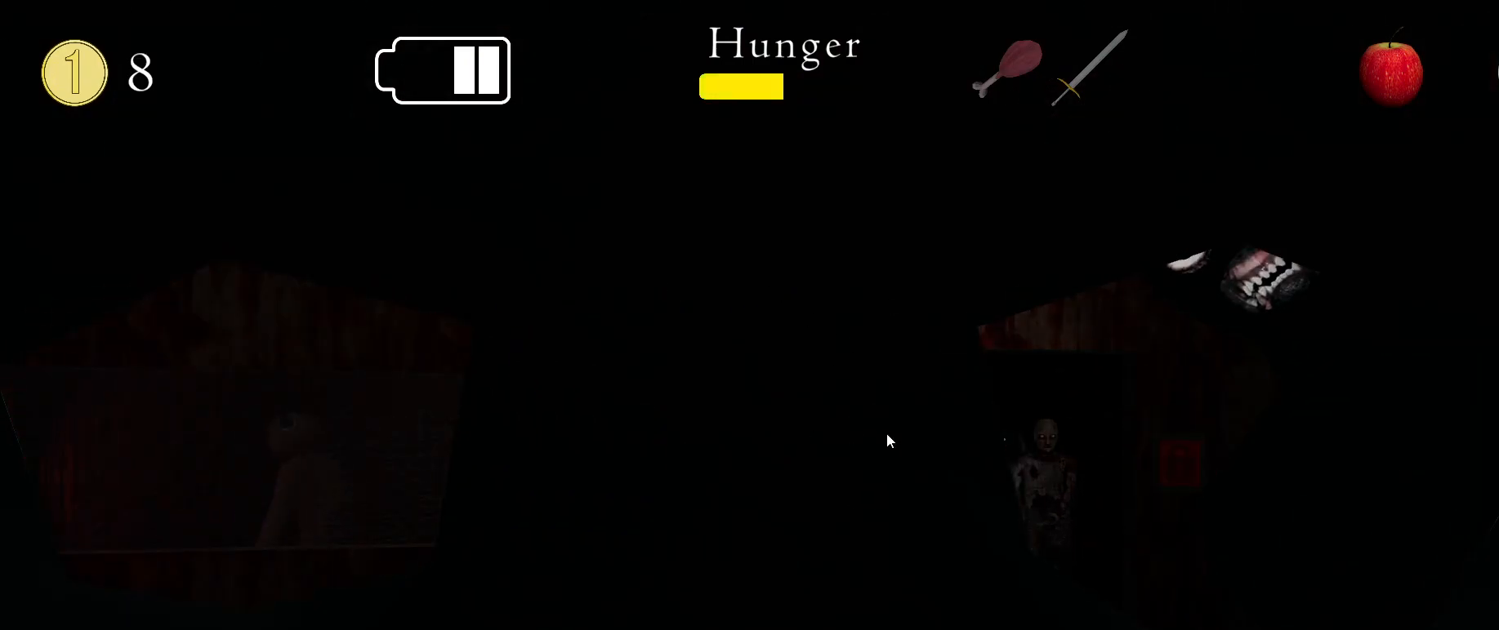
{"keys": [], "mouse": [], "events": [[450, "e", "down"], [500, "e", "up"]]}
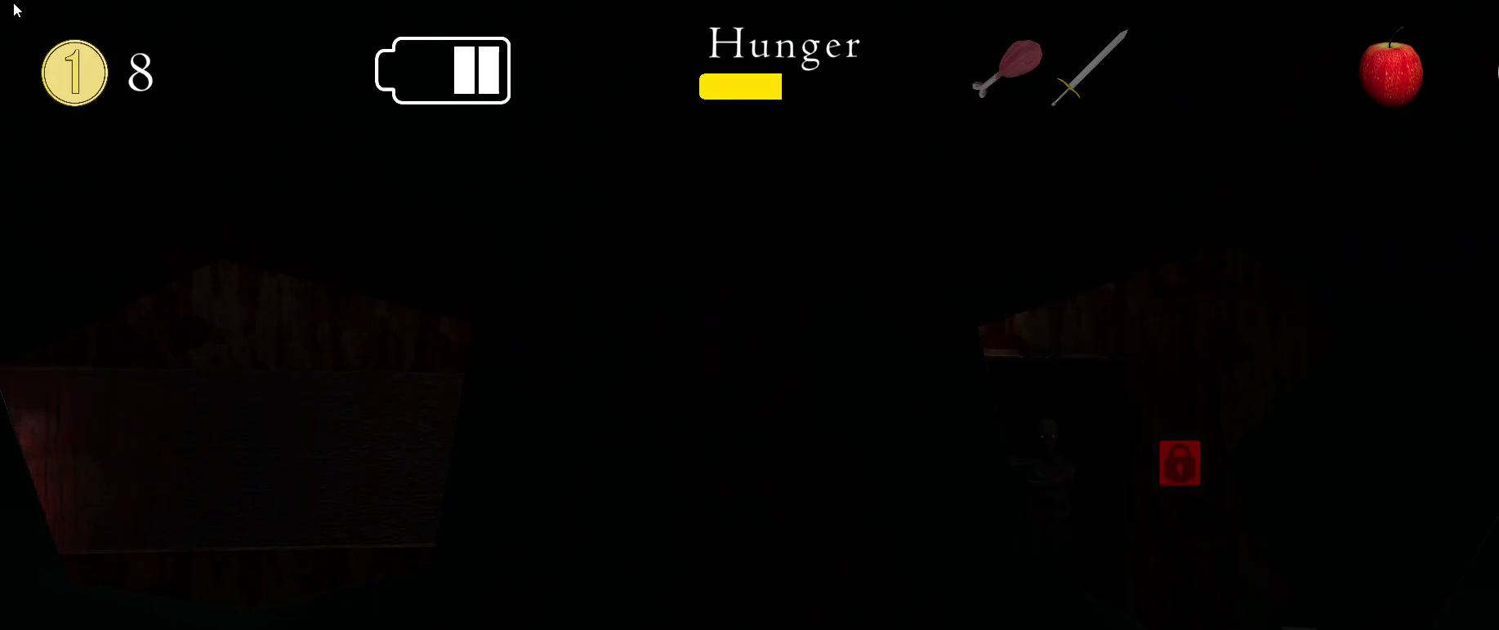
{"keys": [], "mouse": [], "events": []}